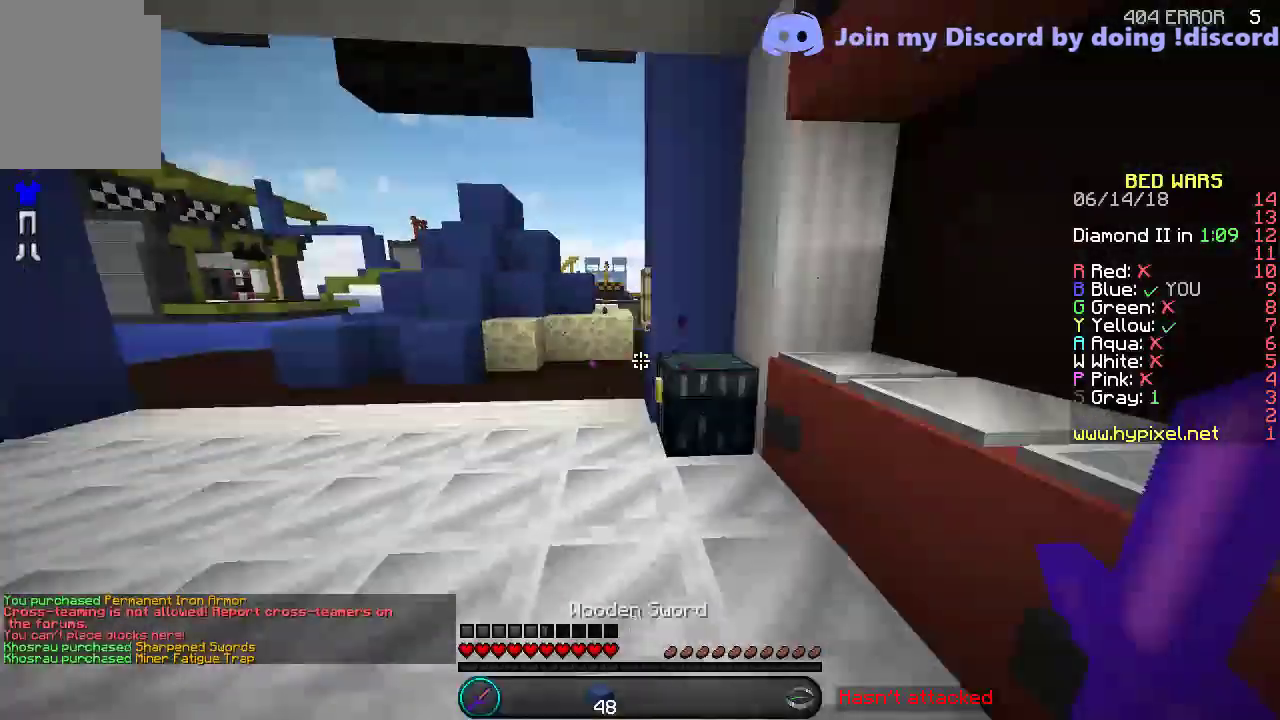
Gameplay with keyboard; each line is a JSON object with the keys held at the frame after it. "events" lists presses ("down") and releases ("up") of "a", "d", "s" and "w" between this image and that frame as [ms after this image, input, new state], when the widget could be followed in between. No other keys are recorded. Mouse input is not recorded.
{"keys": ["w"], "events": []}
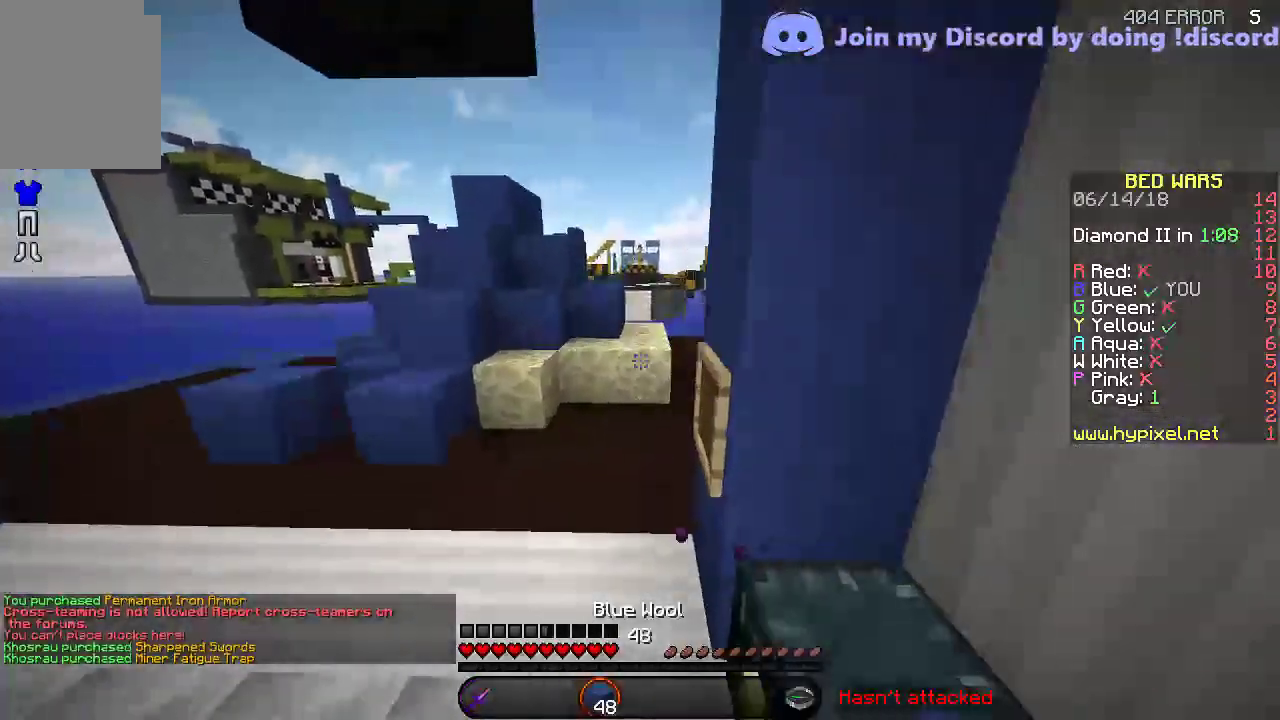
{"keys": ["w"], "events": []}
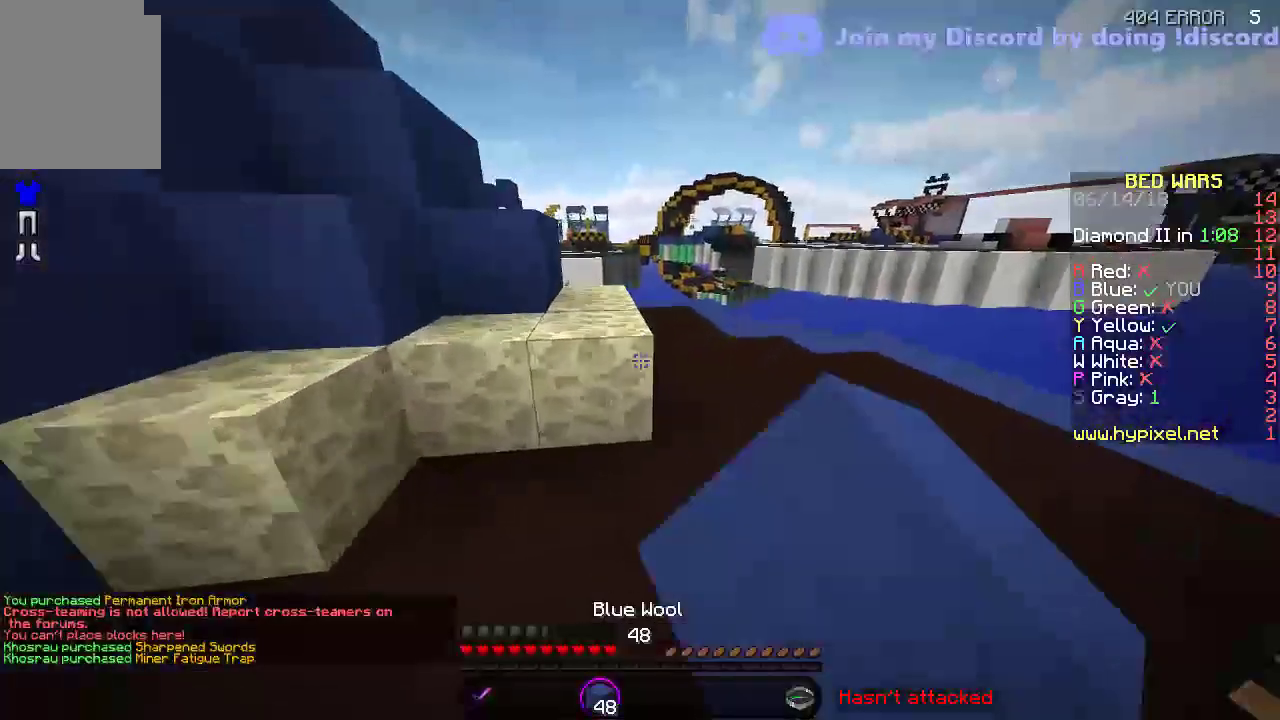
{"keys": ["a", "w"], "events": [[400, "a", "down"]]}
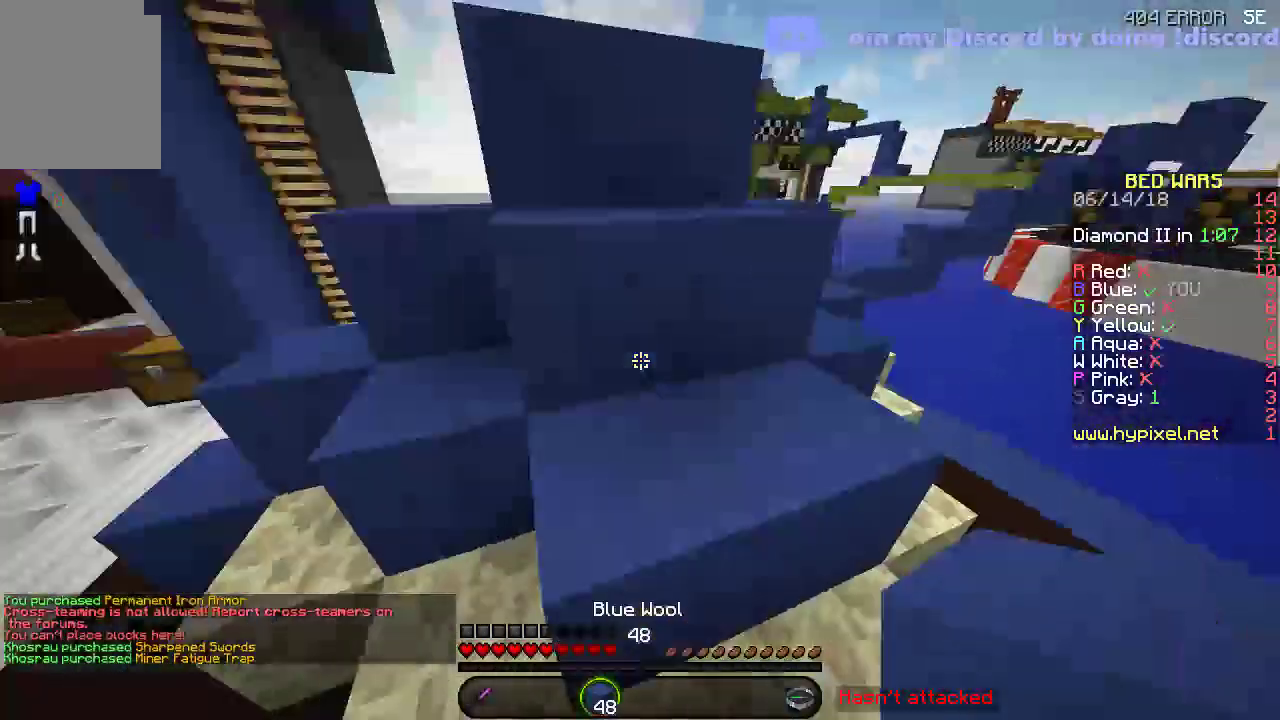
{"keys": ["a"], "events": [[350, "w", "up"]]}
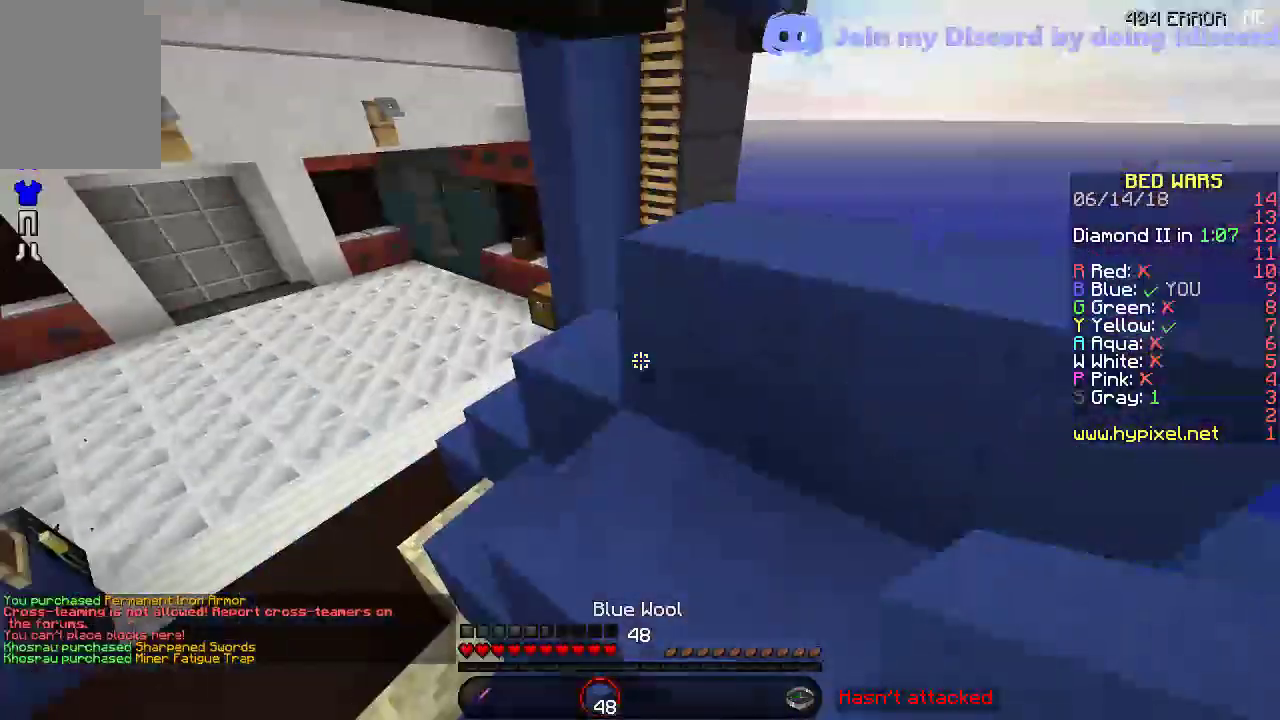
{"keys": ["a", "w"], "events": [[33, "w", "down"]]}
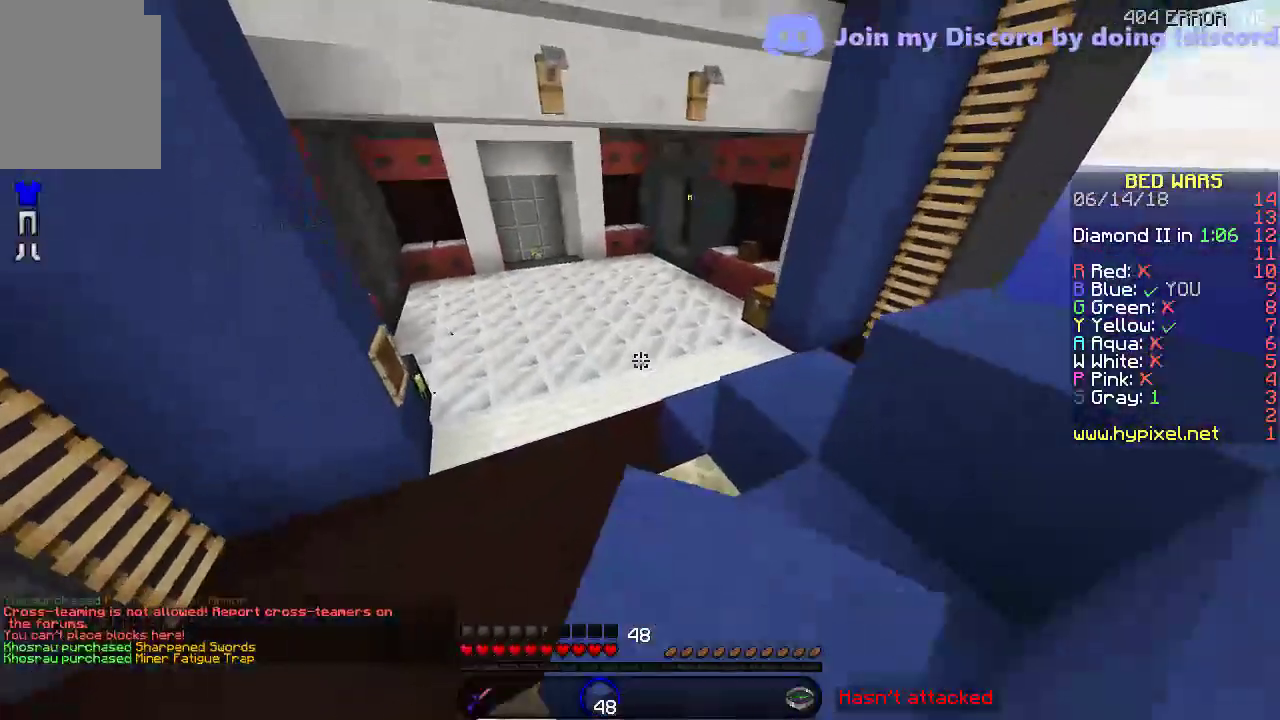
{"keys": ["w"], "events": [[50, "a", "up"]]}
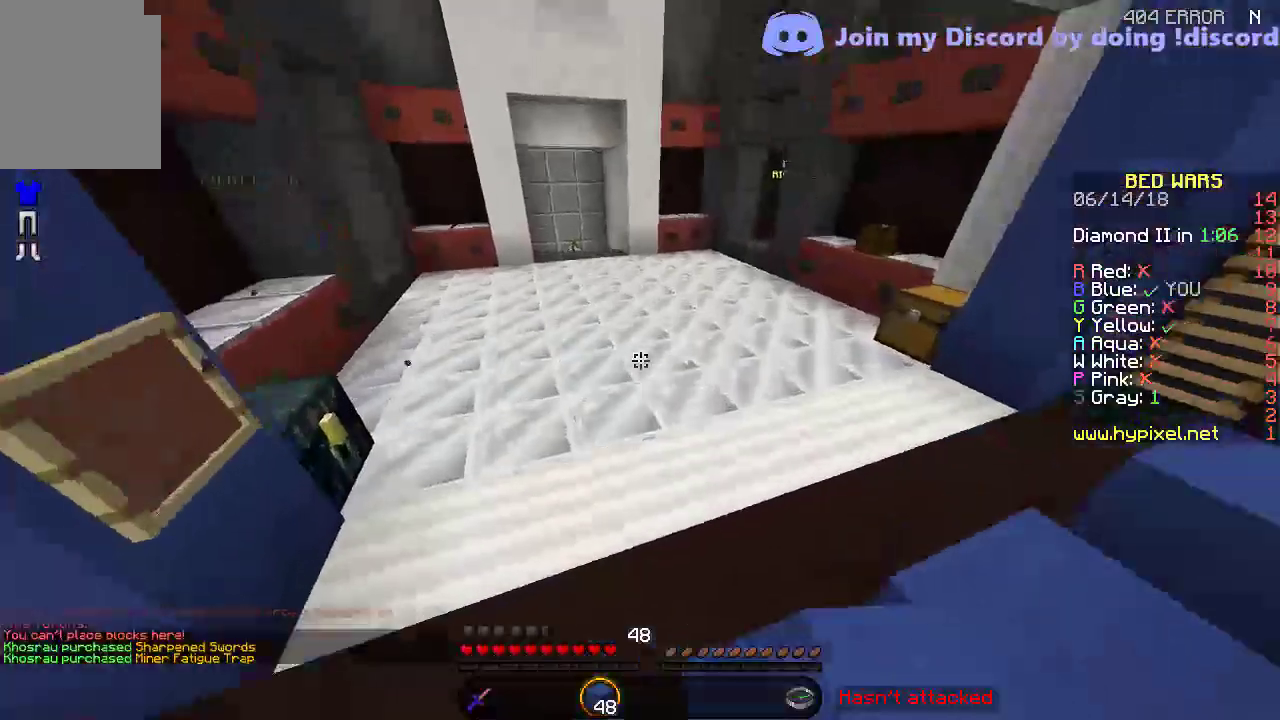
{"keys": ["w"], "events": []}
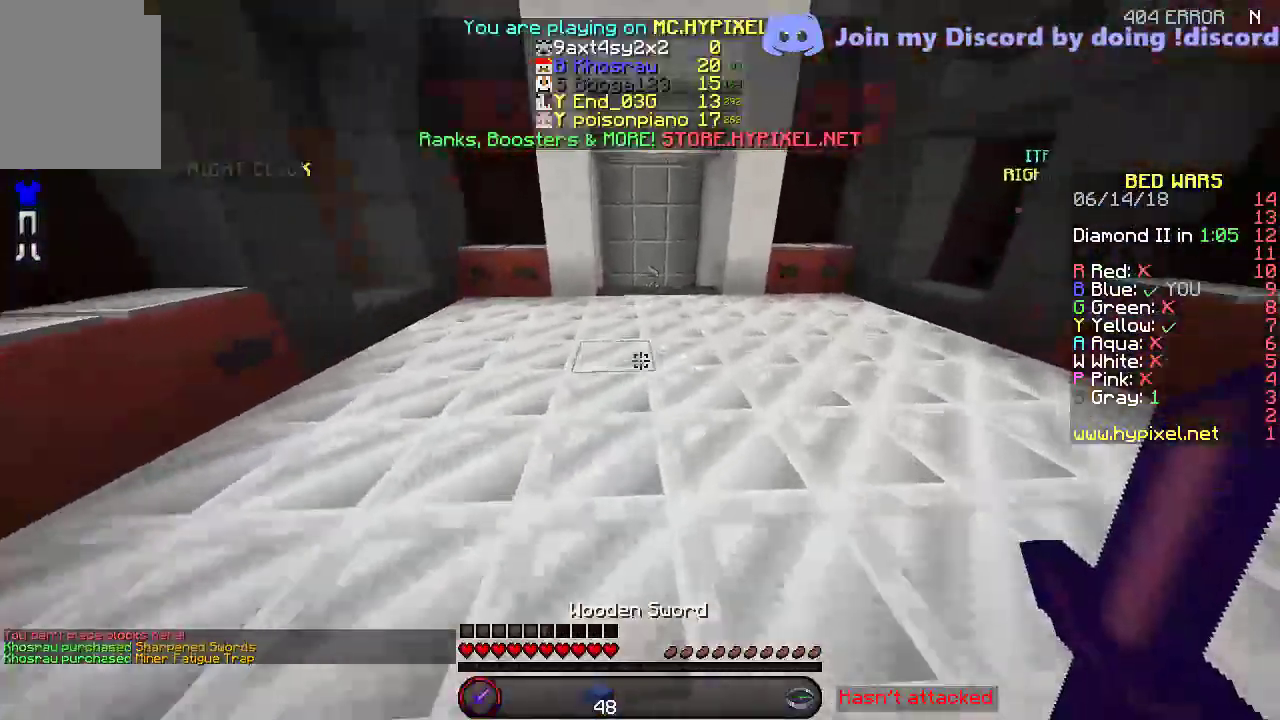
{"keys": ["w"], "events": []}
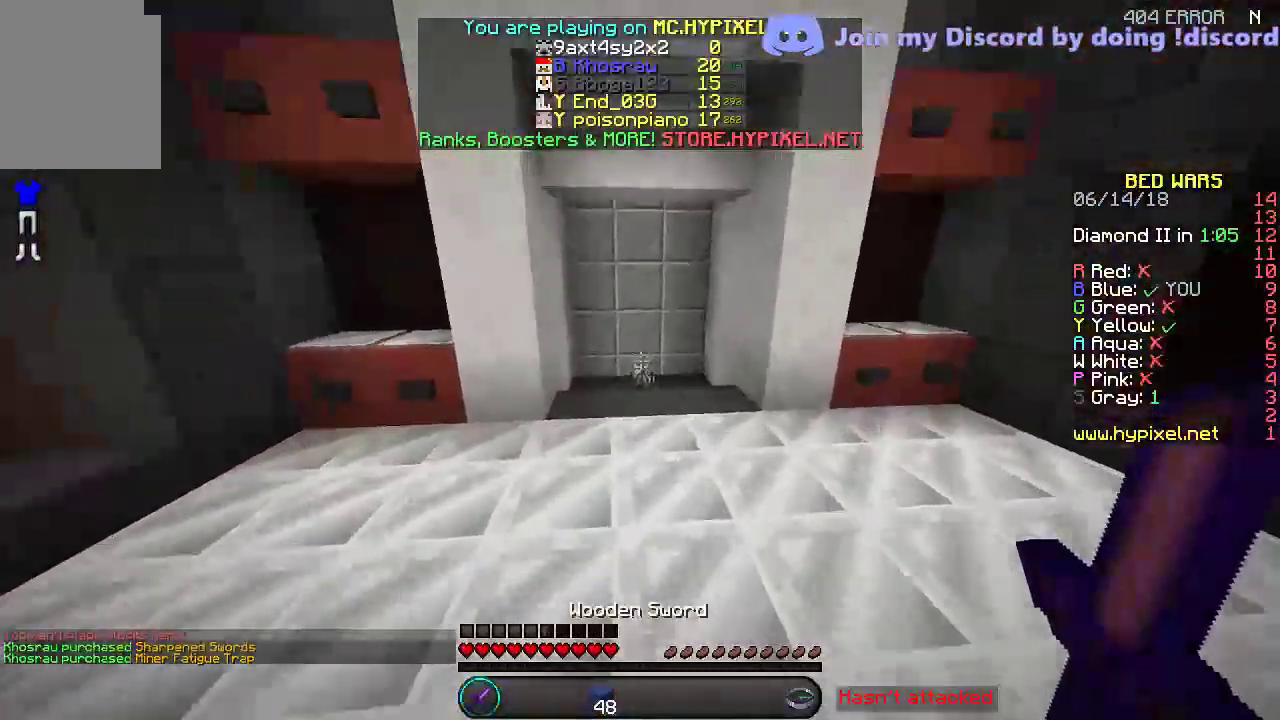
{"keys": ["w"], "events": []}
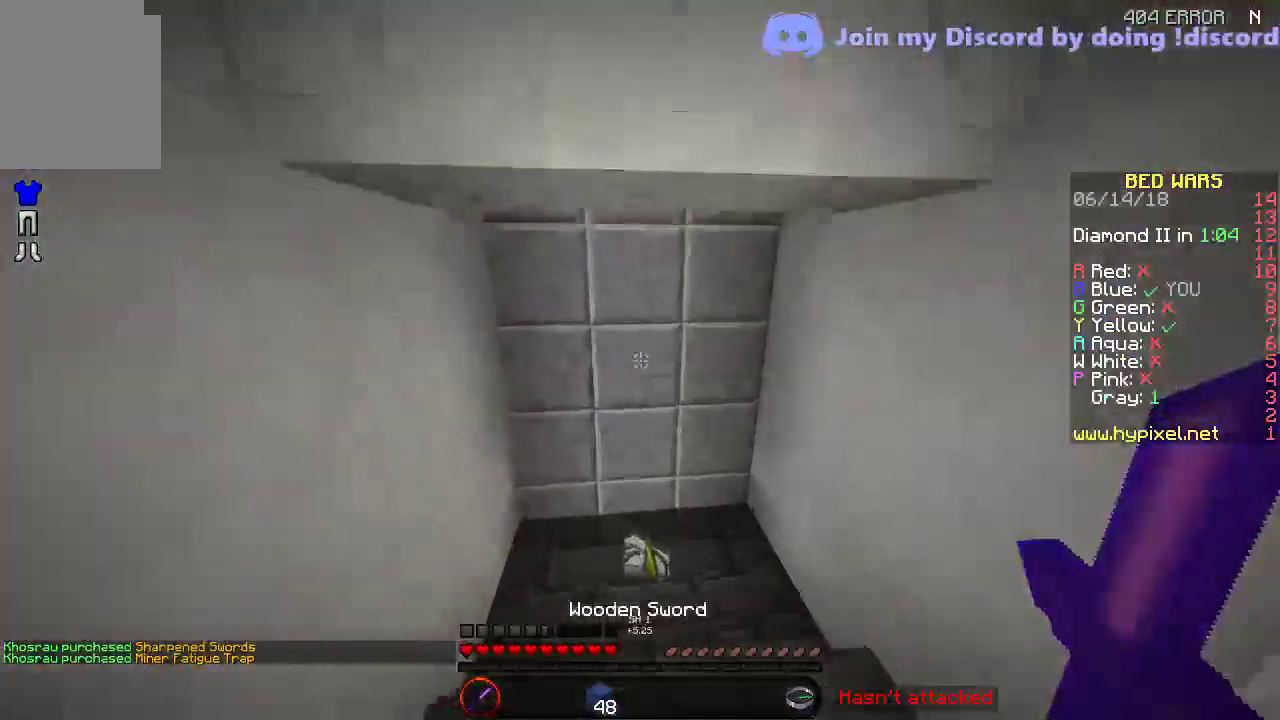
{"keys": ["w"], "events": [[150, "a", "down"], [400, "a", "up"]]}
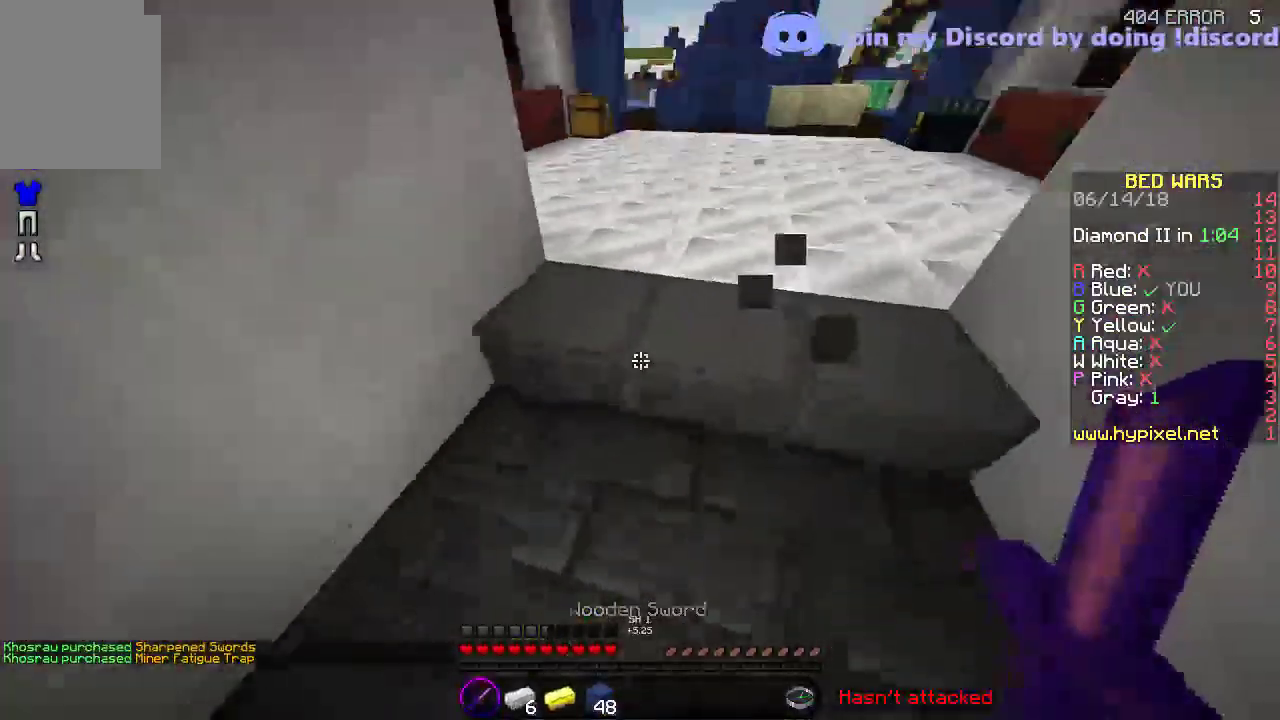
{"keys": ["w"], "events": []}
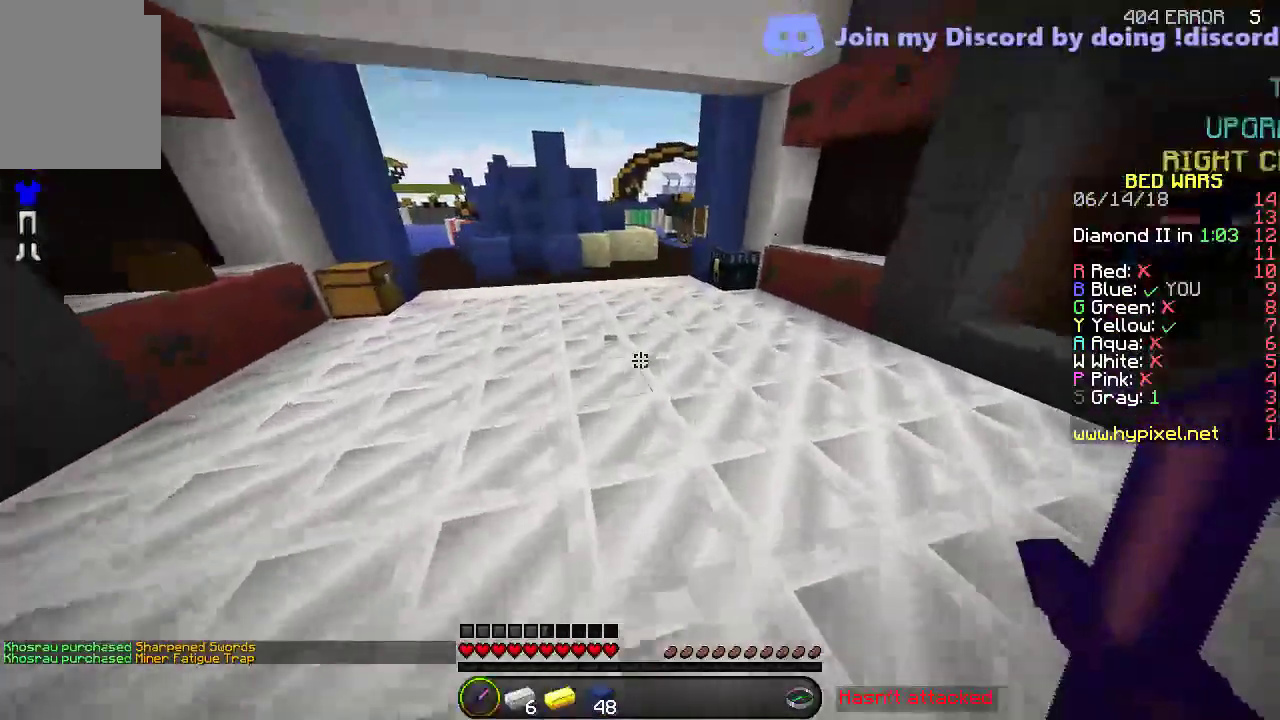
{"keys": ["w"], "events": []}